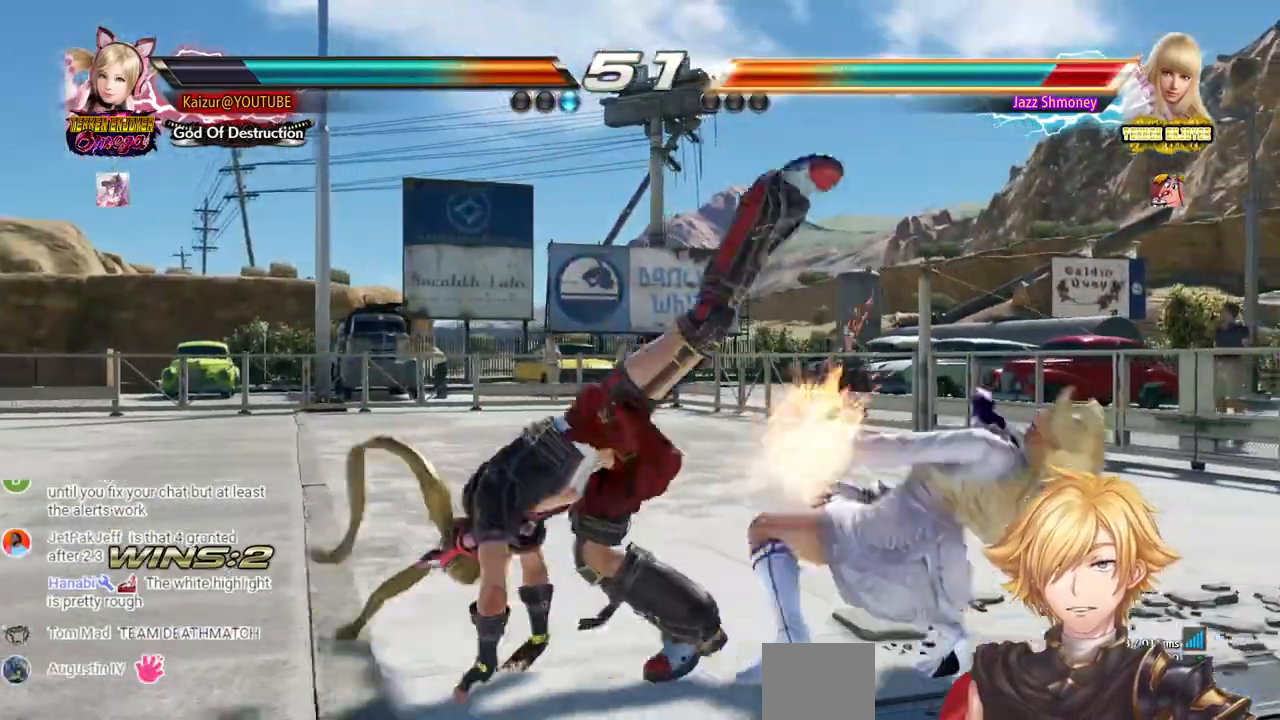
Gameplay with a controller (PlayStation layout); each line is a JSON object with the inputs held at the frame after it (dt_ms = milliseconds from this image to that frame). "events" lists button and stick changes between this image and that frame as [ms after this image, input, new state], when the widget could be followed in between. Not read: SELECT.
{"dt_ms": 500, "buttons": ["DPAD_RIGHT"], "left_stick": "center", "right_stick": "center", "events": [[50, "R2", "up"], [117, "R2", "down"], [267, "R2", "up"], [333, "R2", "down"], [483, "R2", "up"]]}
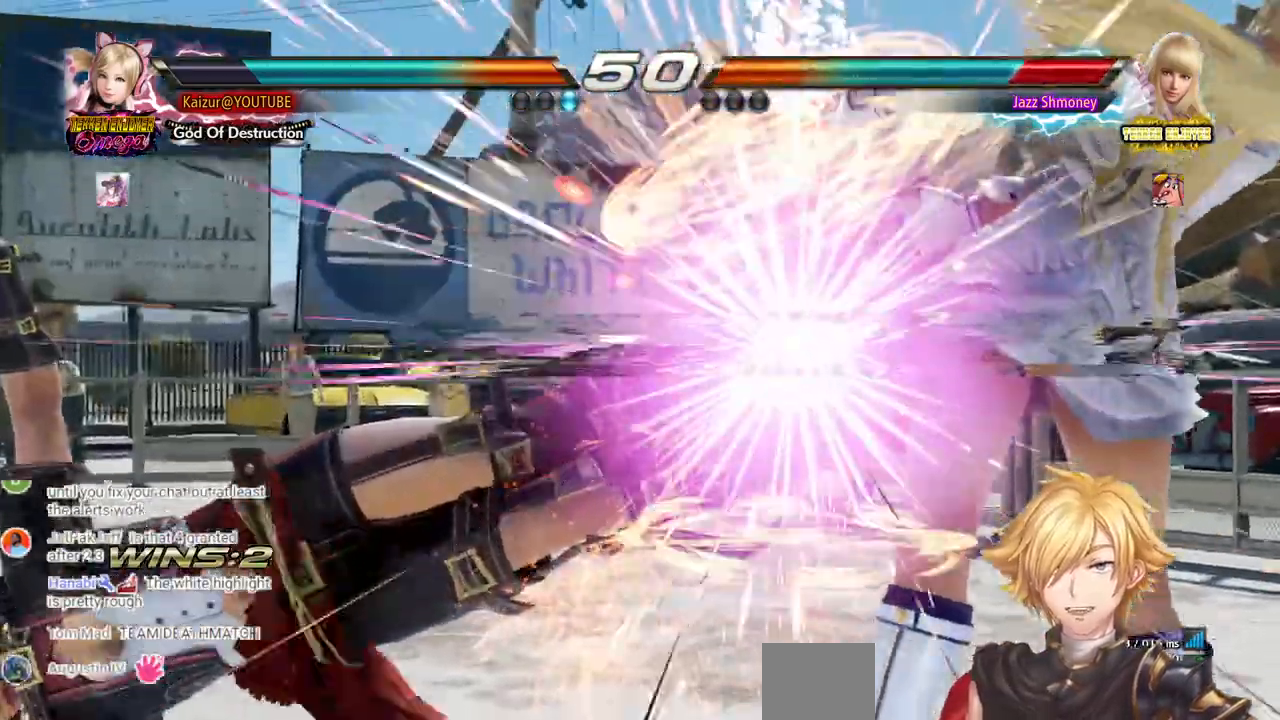
{"dt_ms": 500, "buttons": ["R2", "DPAD_RIGHT"], "left_stick": "center", "right_stick": "center", "events": [[50, "R2", "down"], [183, "R2", "up"], [250, "R2", "down"], [367, "R2", "up"], [433, "R2", "down"]]}
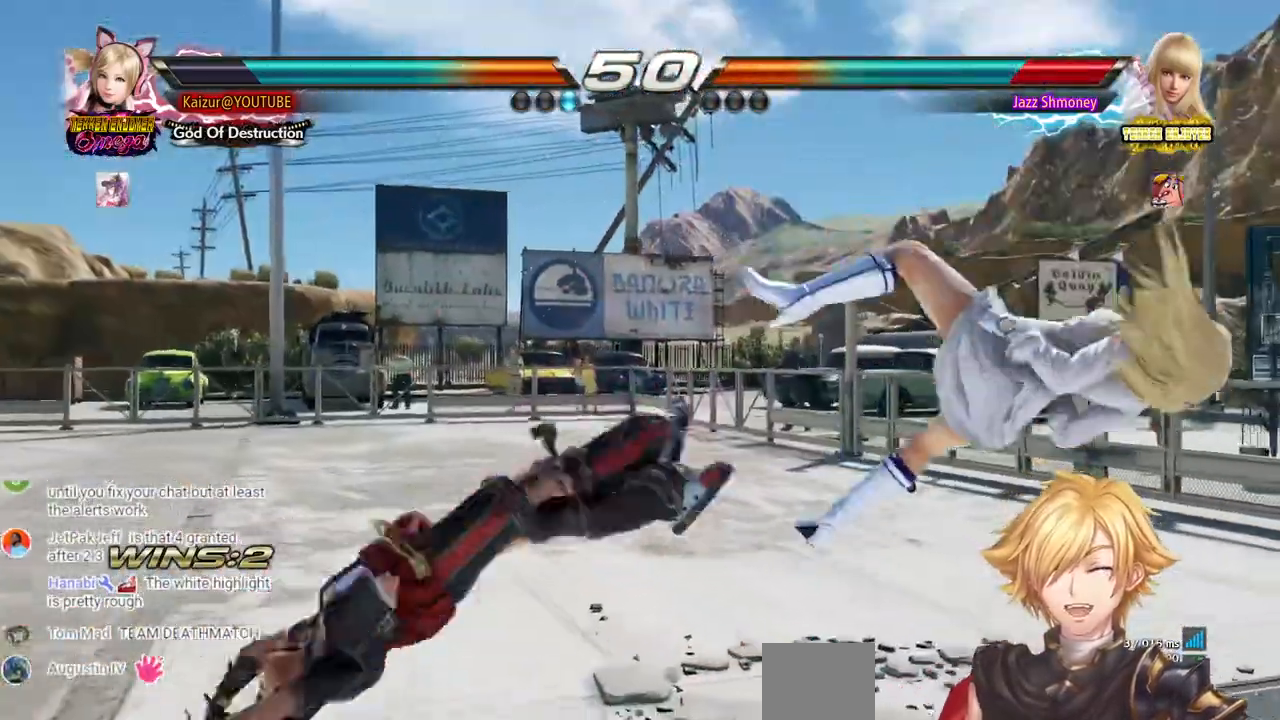
{"dt_ms": 500, "buttons": ["DPAD_DOWN", "DPAD_RIGHT"], "left_stick": "center", "right_stick": "center", "events": [[50, "R2", "up"], [117, "DPAD_RIGHT", "up"], [267, "DPAD_DOWN", "down"], [267, "DPAD_RIGHT", "down"], [350, "CROSS", "down"], [467, "CROSS", "up"]]}
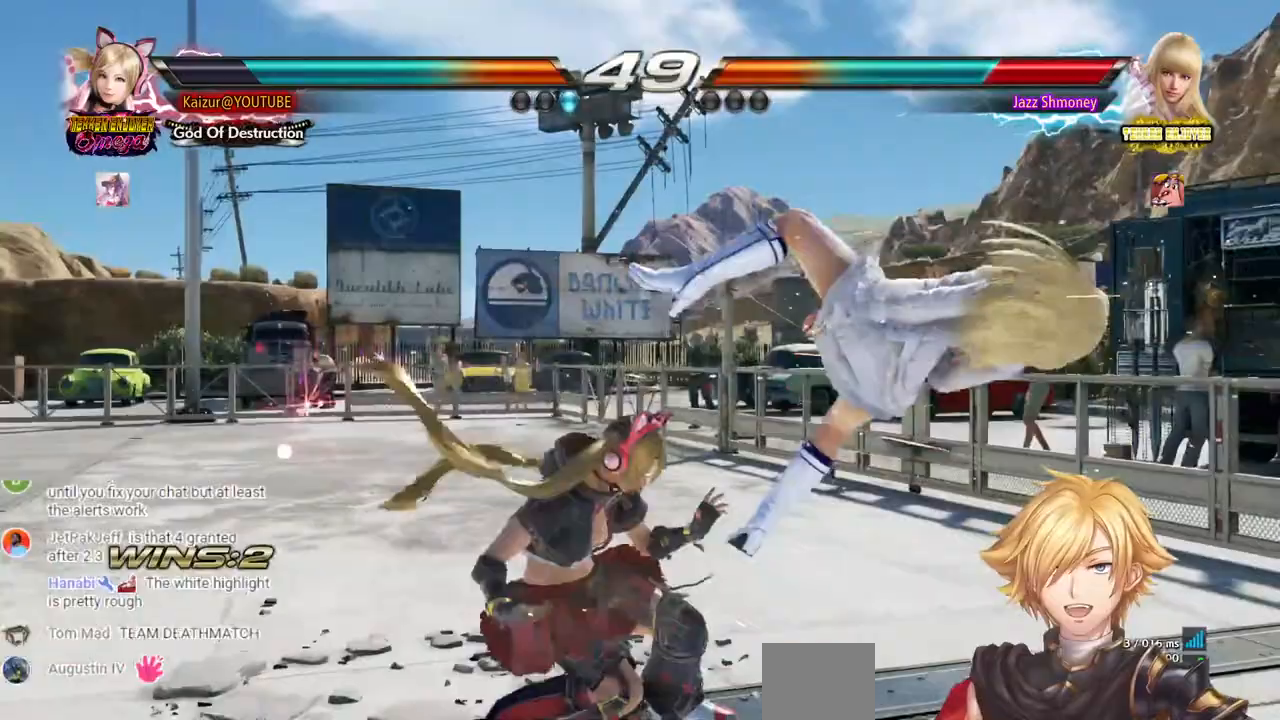
{"dt_ms": 500, "buttons": ["DPAD_DOWN", "DPAD_RIGHT"], "left_stick": "center", "right_stick": "center", "events": [[33, "CROSS", "down"], [150, "CROSS", "up"], [200, "CROSS", "down"], [317, "CROSS", "up"], [383, "CROSS", "down"], [483, "CROSS", "up"]]}
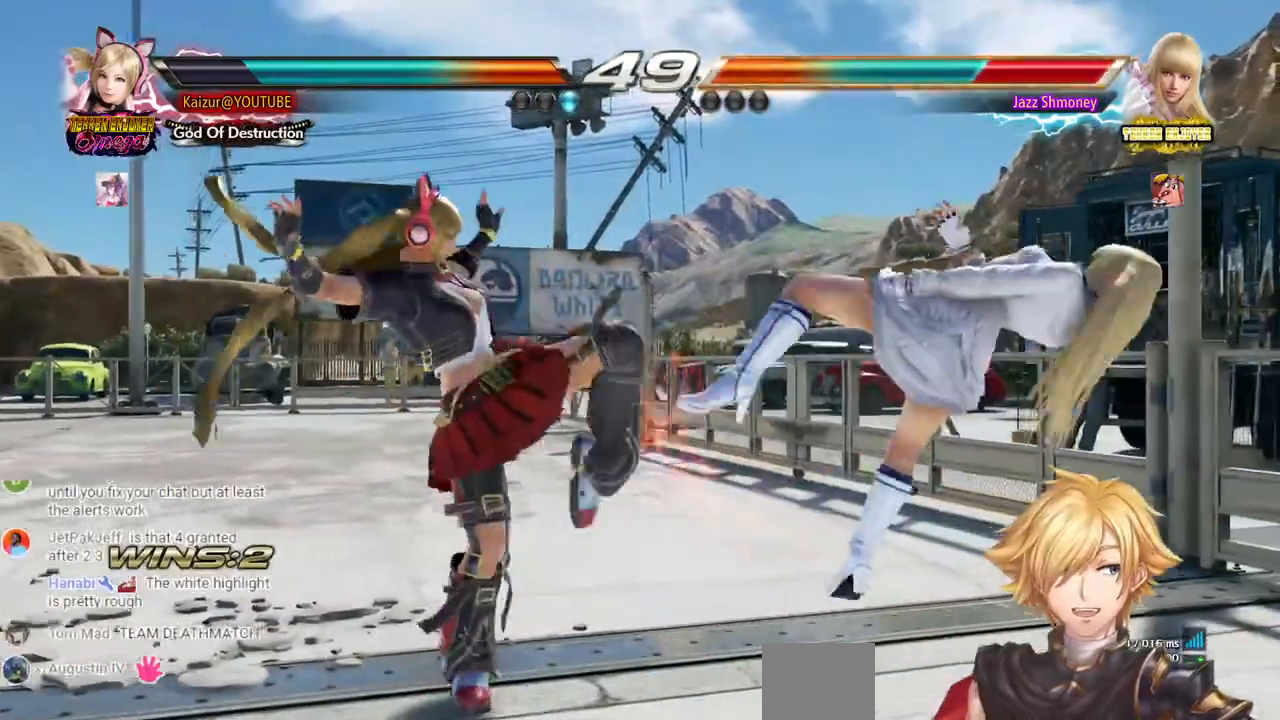
{"dt_ms": 1000, "buttons": ["DPAD_RIGHT"], "left_stick": "center", "right_stick": "center", "events": [[33, "CROSS", "down"], [133, "CROSS", "up"], [200, "CROSS", "down"], [317, "DPAD_DOWN", "up"], [333, "CROSS", "up"], [350, "DPAD_RIGHT", "up"], [683, "DPAD_RIGHT", "down"], [767, "DPAD_RIGHT", "up"], [817, "DPAD_RIGHT", "down"]]}
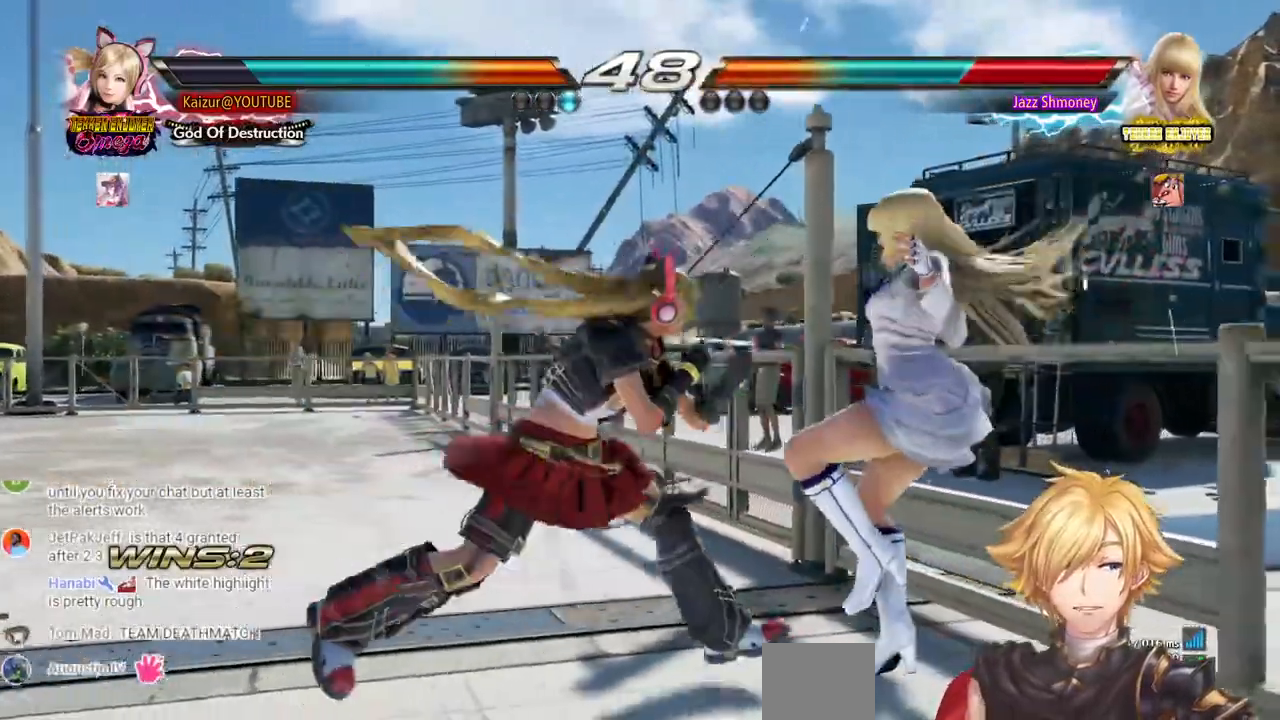
{"dt_ms": 1000, "buttons": ["CROSS"], "left_stick": "center", "right_stick": "center", "events": [[17, "DPAD_RIGHT", "up"], [17, "SQUARE", "down"], [117, "DPAD_DOWN", "down"], [117, "DPAD_RIGHT", "down"], [133, "SQUARE", "up"], [200, "SQUARE", "down"], [317, "SQUARE", "up"], [367, "SQUARE", "down"], [433, "SQUARE", "up"], [500, "SQUARE", "down"], [600, "DPAD_DOWN", "up"], [617, "DPAD_RIGHT", "up"], [717, "SQUARE", "up"], [850, "CROSS", "down"], [933, "CROSS", "up"], [1000, "CROSS", "down"]]}
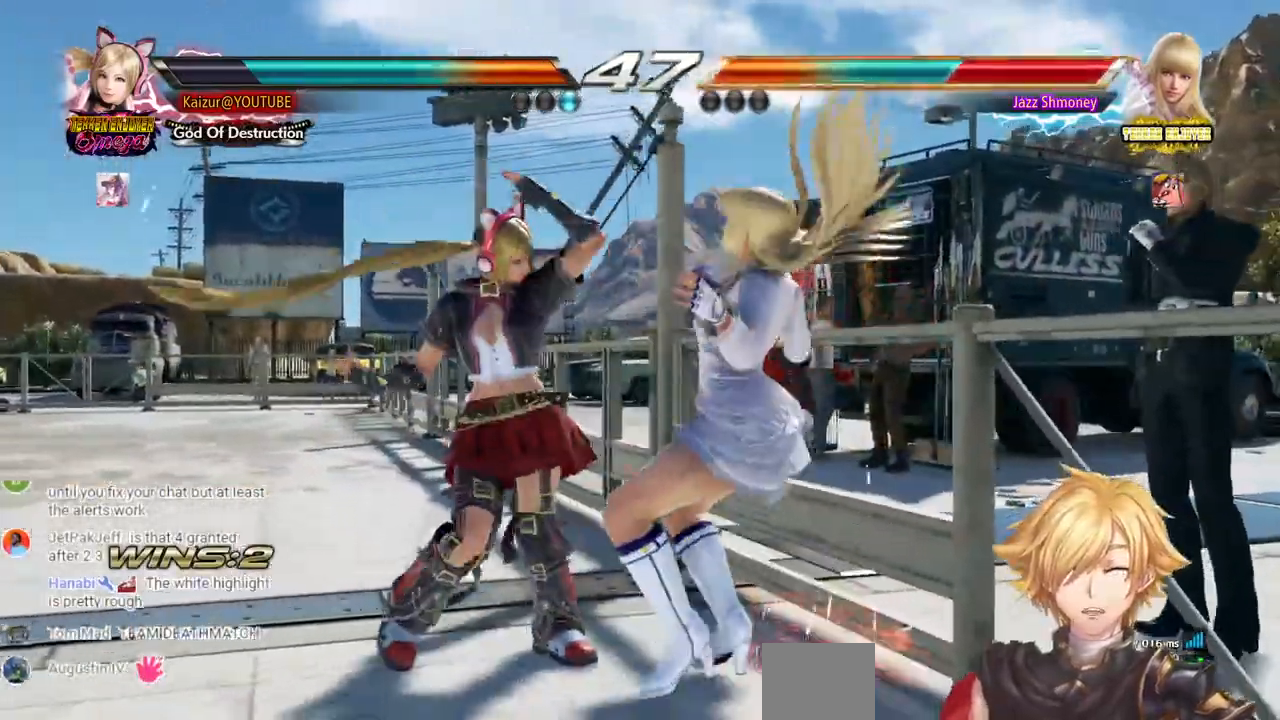
{"dt_ms": 1000, "buttons": [], "left_stick": "center", "right_stick": "center"}
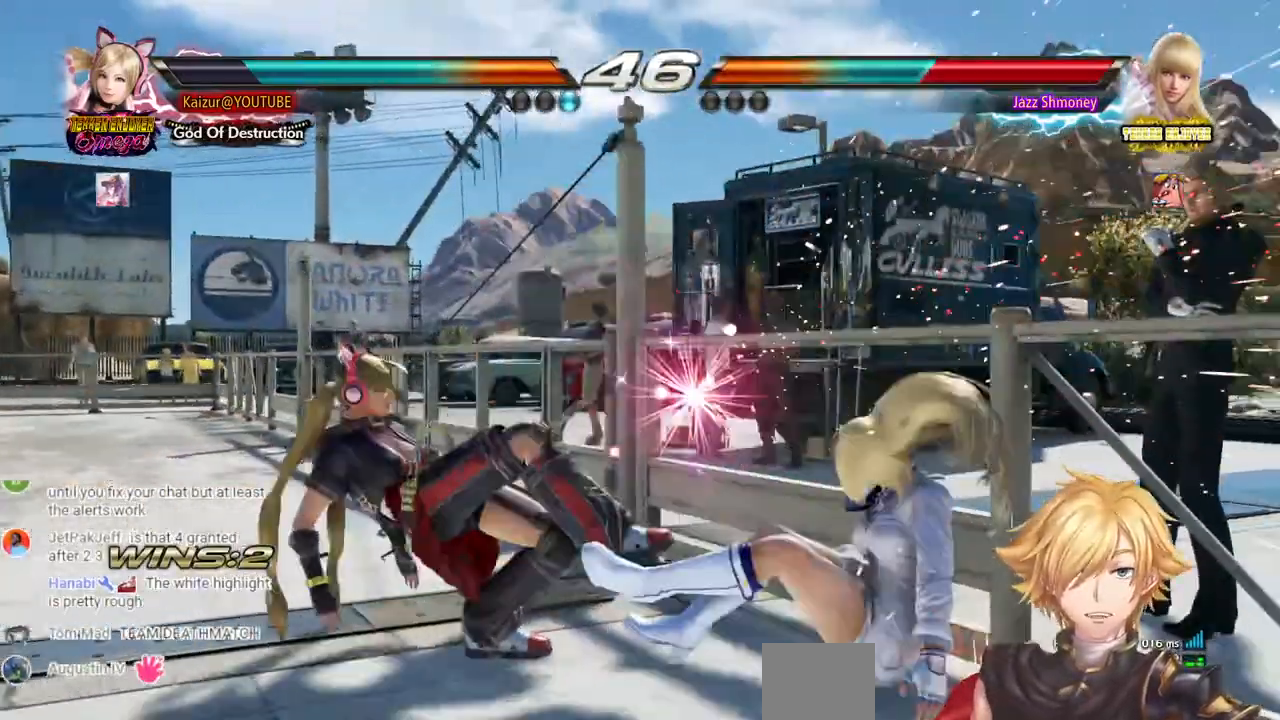
{"dt_ms": 1000, "buttons": ["DPAD_LEFT"], "left_stick": "center", "right_stick": "center", "events": [[83, "DPAD_RIGHT", "down"], [167, "DPAD_RIGHT", "up"], [300, "DPAD_RIGHT", "down"], [317, "CROSS", "down"], [700, "DPAD_RIGHT", "up"], [717, "CROSS", "up"], [833, "DPAD_LEFT", "down"]]}